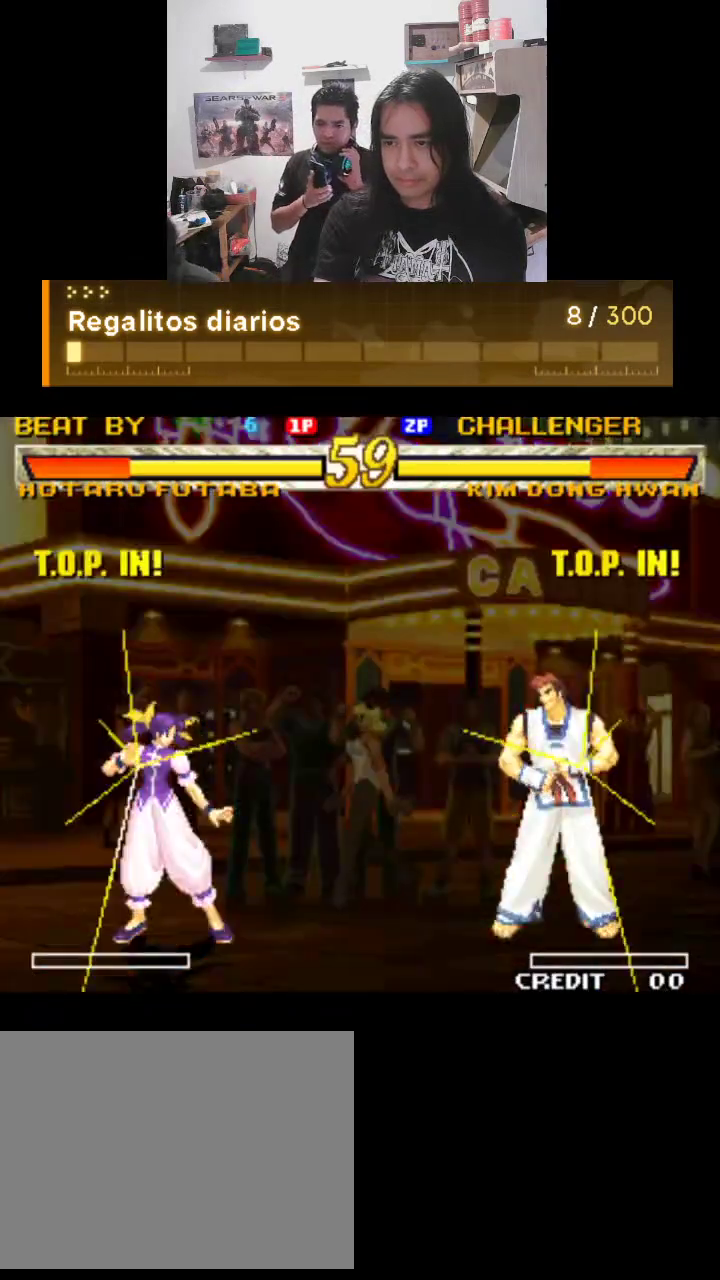
Gameplay with a controller (arcade stick); each line is a JSON object with the inputs held at the frame after it. "events" lists button and stick changes between this image and that frame as [ms after this image, input, new state], when the widget could be followed in between. Not read: L3 R3.
{"buttons": [], "left_stick": "center", "events": [[100, "R1", "down"], [200, "R1", "up"], [367, "R1", "down"], [400, "R1", "up"]]}
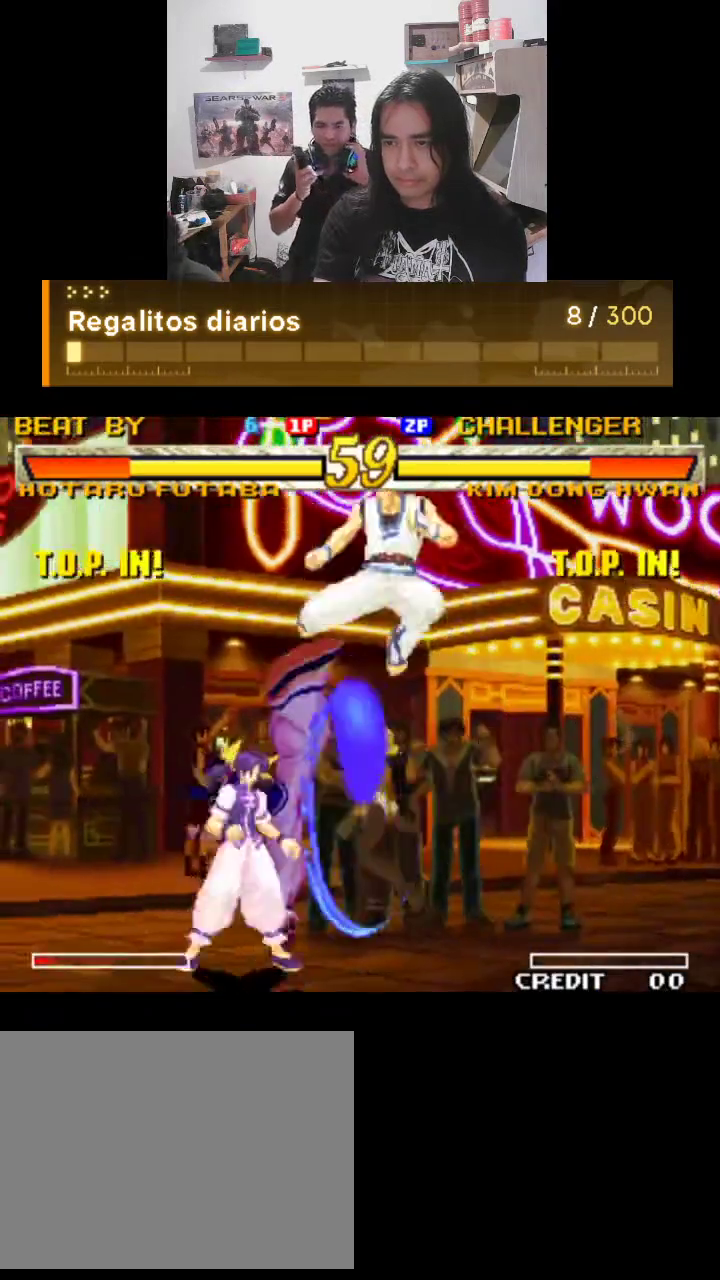
{"buttons": [], "left_stick": "center", "events": []}
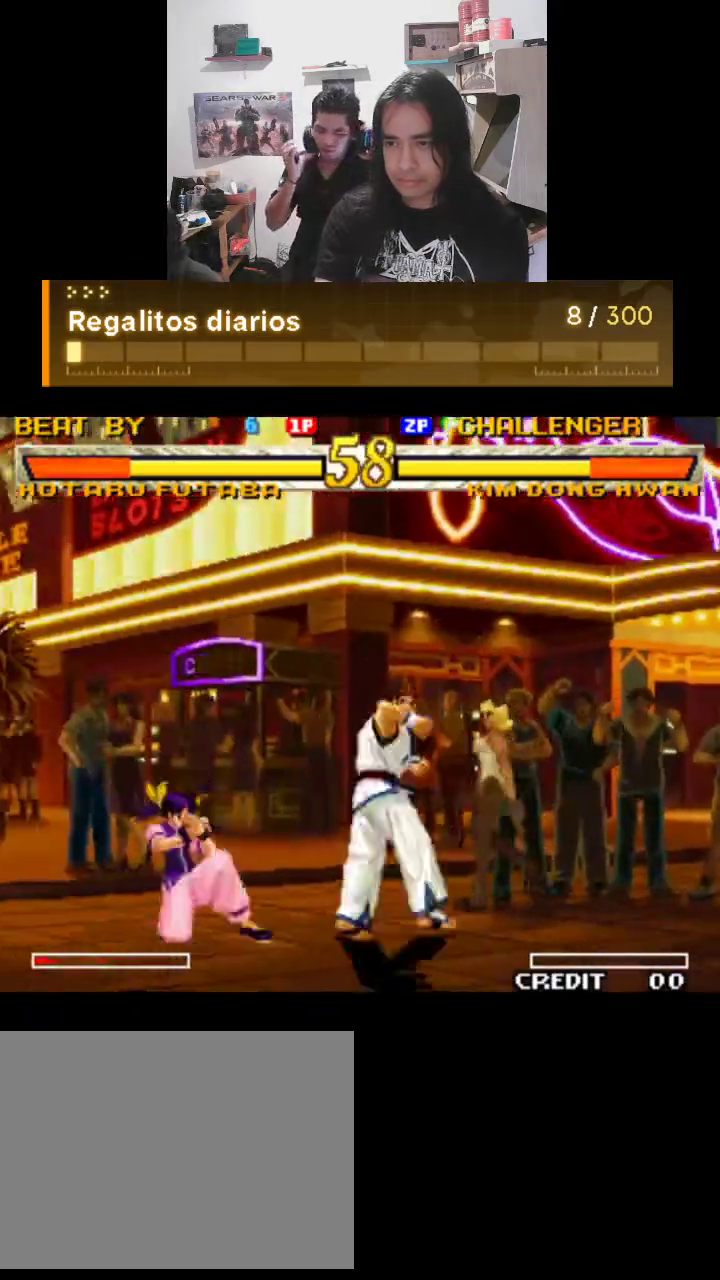
{"buttons": [], "left_stick": "center", "events": []}
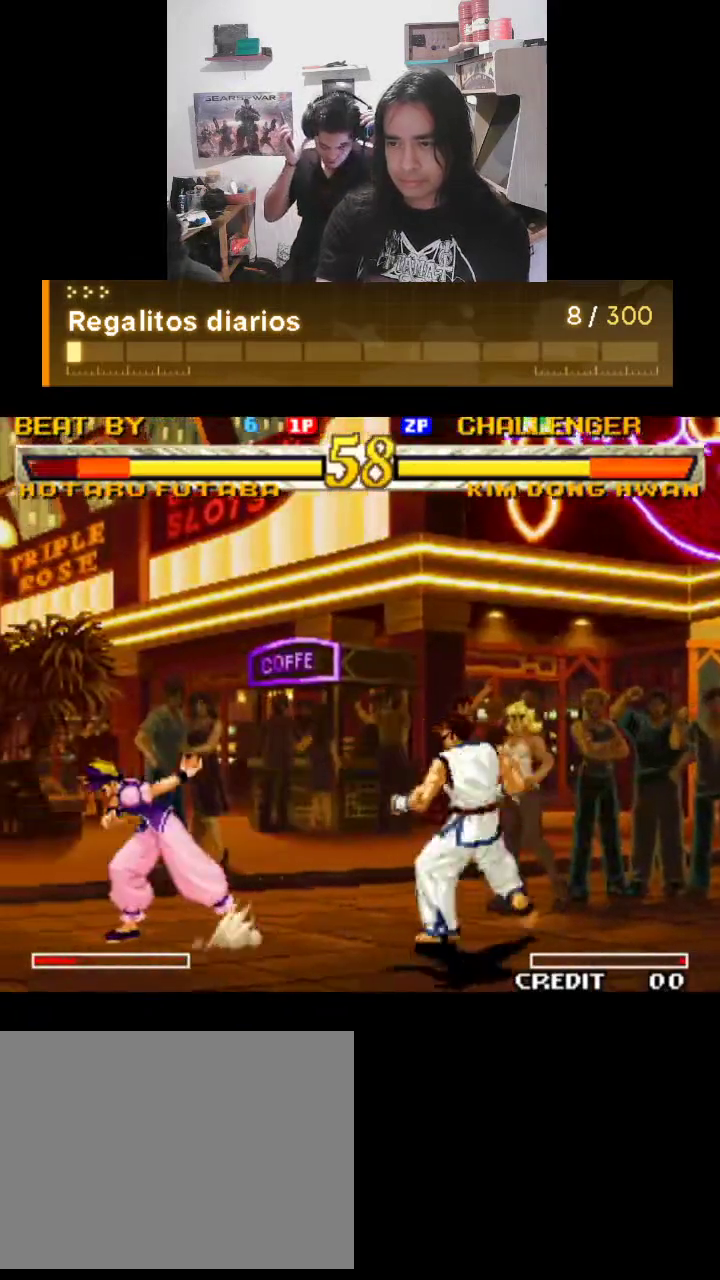
{"buttons": [], "left_stick": "center", "events": []}
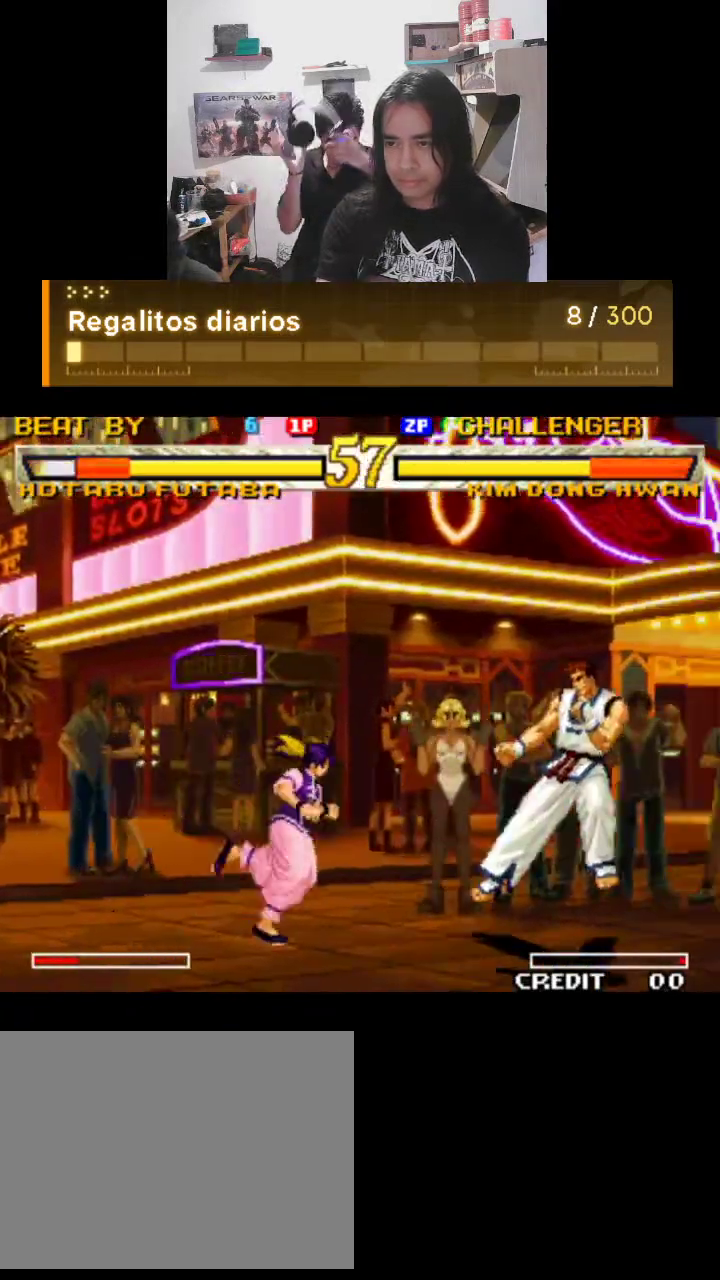
{"buttons": ["R1"], "left_stick": "center", "events": [[167, "R1", "down"]]}
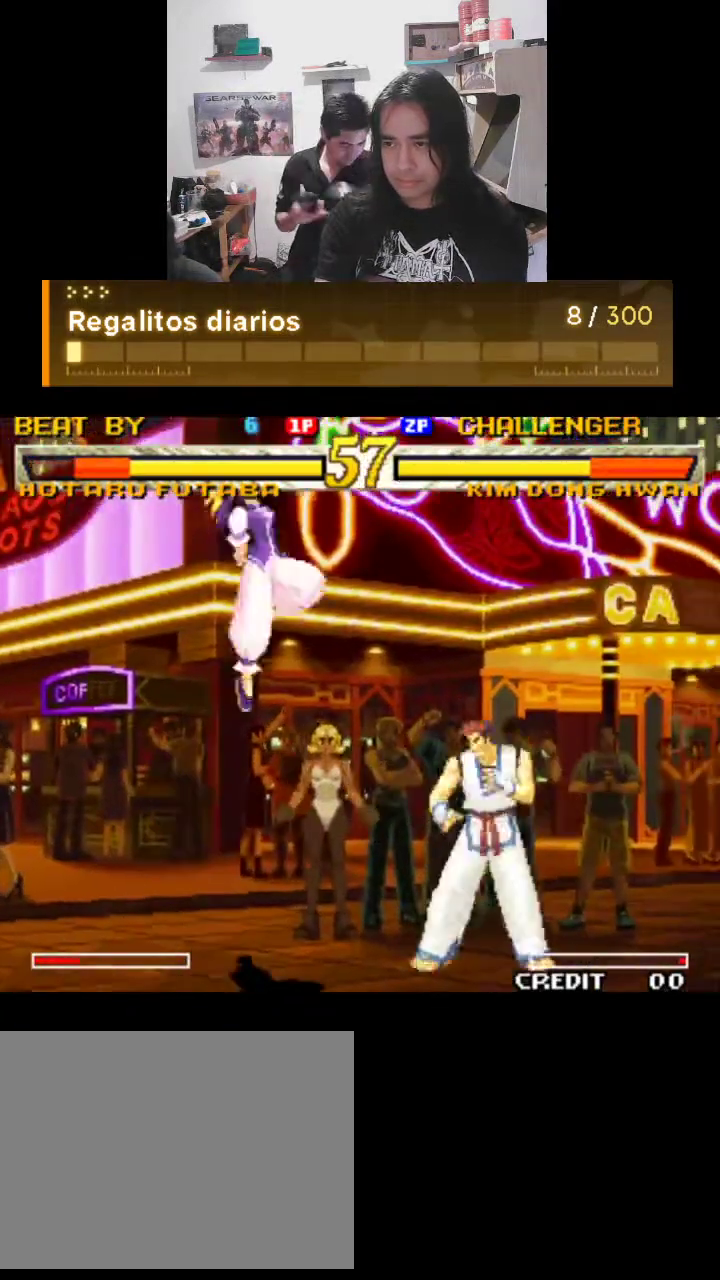
{"buttons": ["R1"], "left_stick": "center", "events": []}
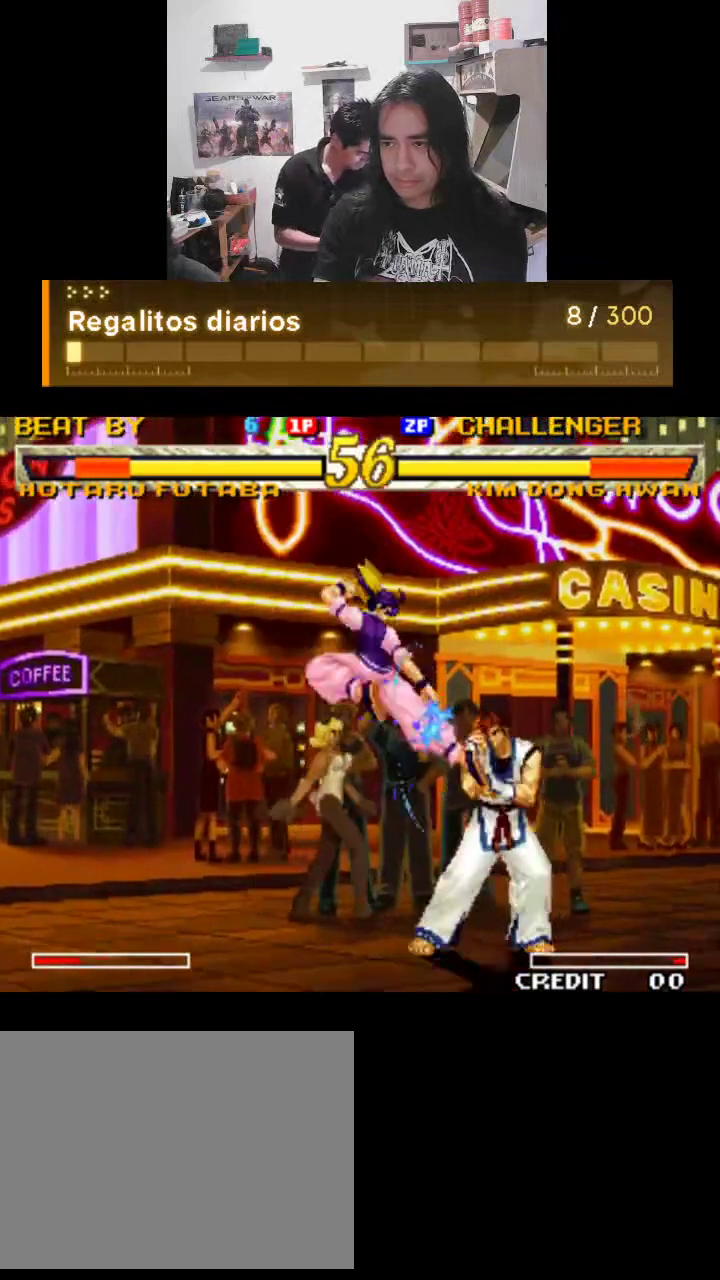
{"buttons": [], "left_stick": "center", "events": [[233, "R1", "up"]]}
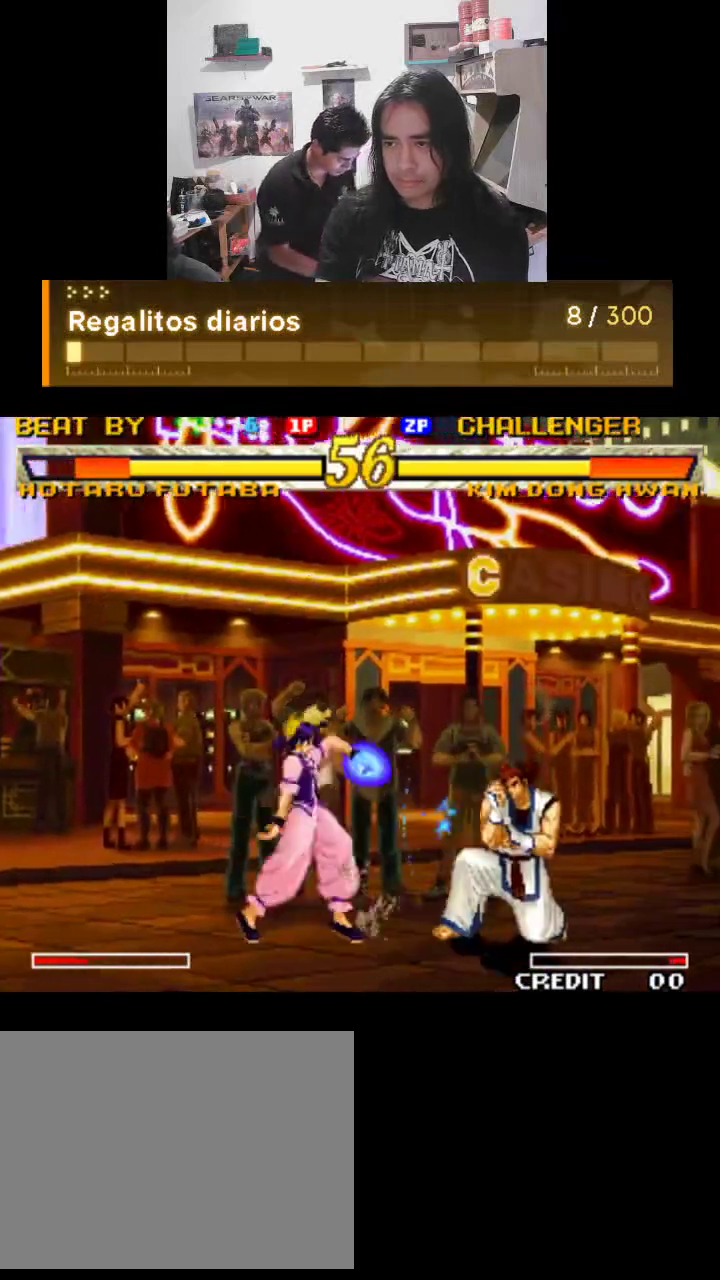
{"buttons": [], "left_stick": "center", "events": []}
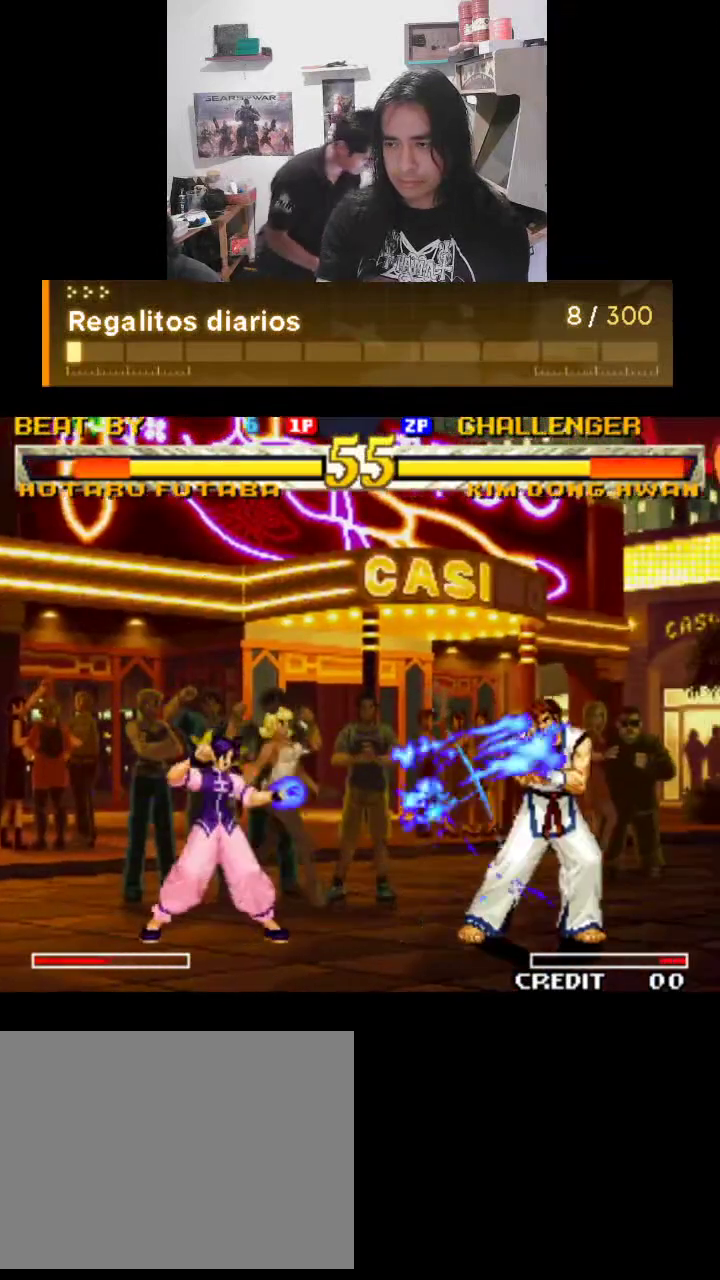
{"buttons": ["R1"], "left_stick": "center", "events": [[133, "R1", "down"]]}
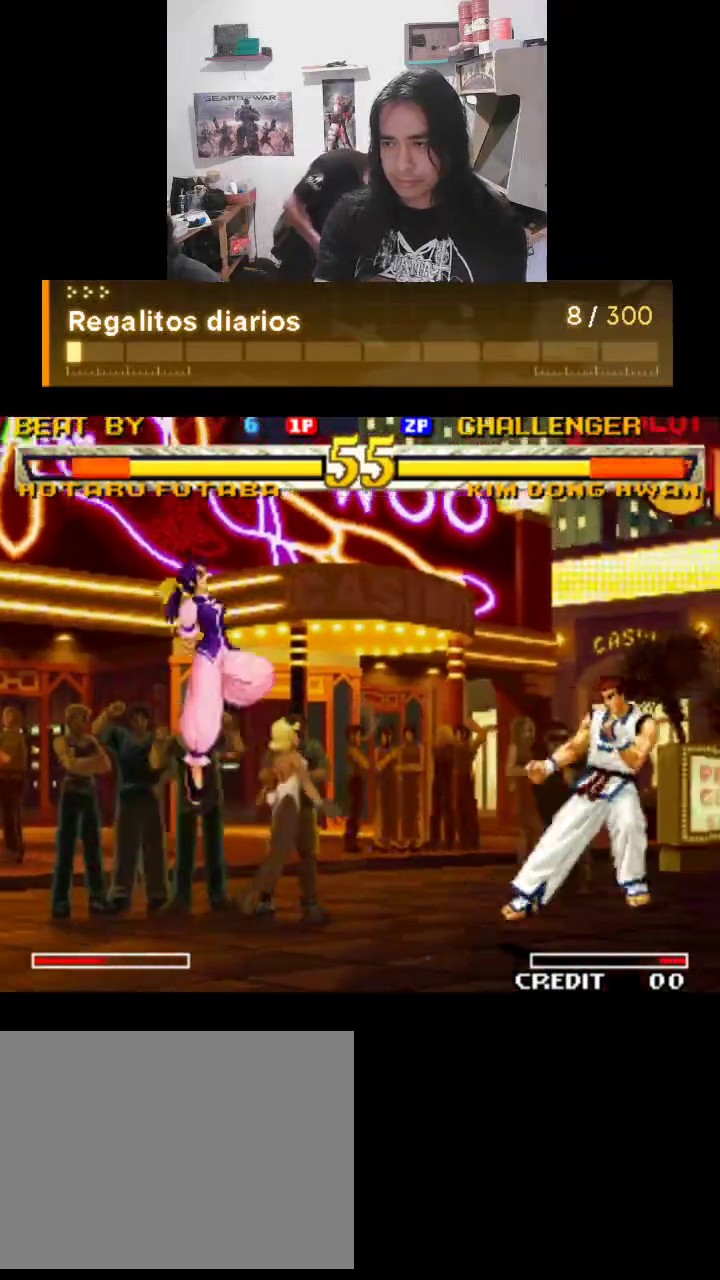
{"buttons": ["R1"], "left_stick": "center", "events": []}
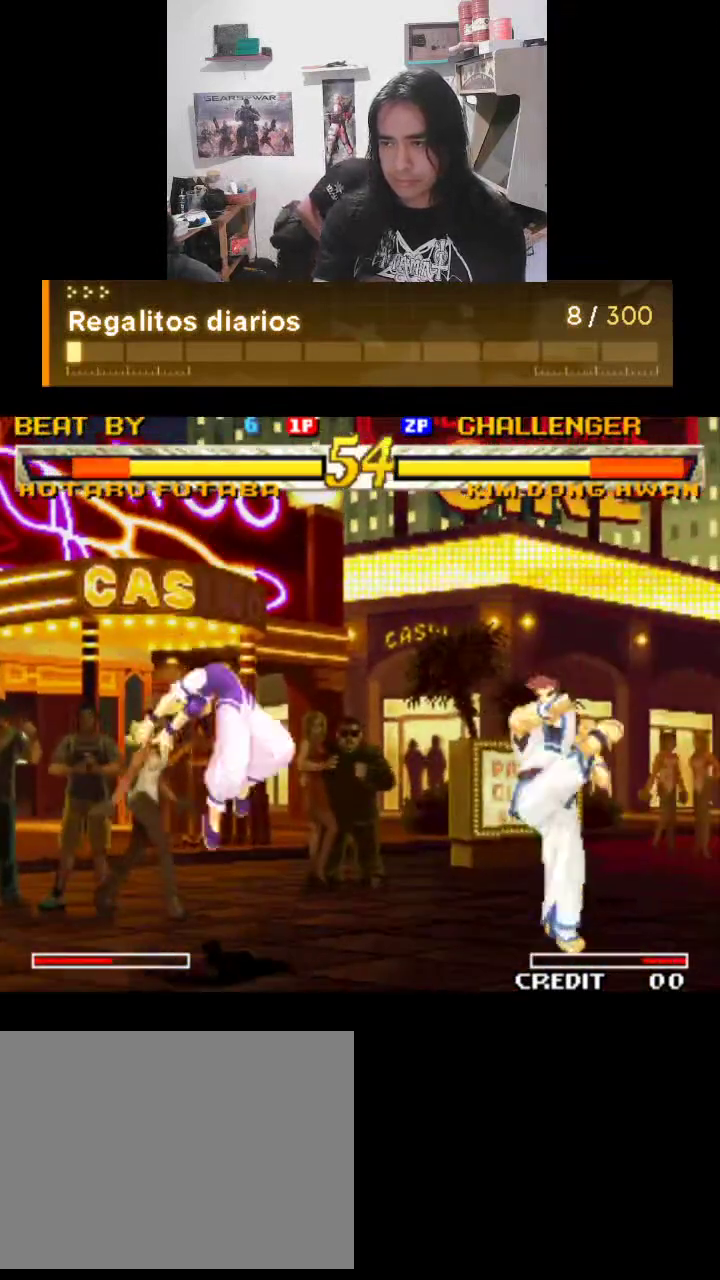
{"buttons": ["R1"], "left_stick": "center", "events": []}
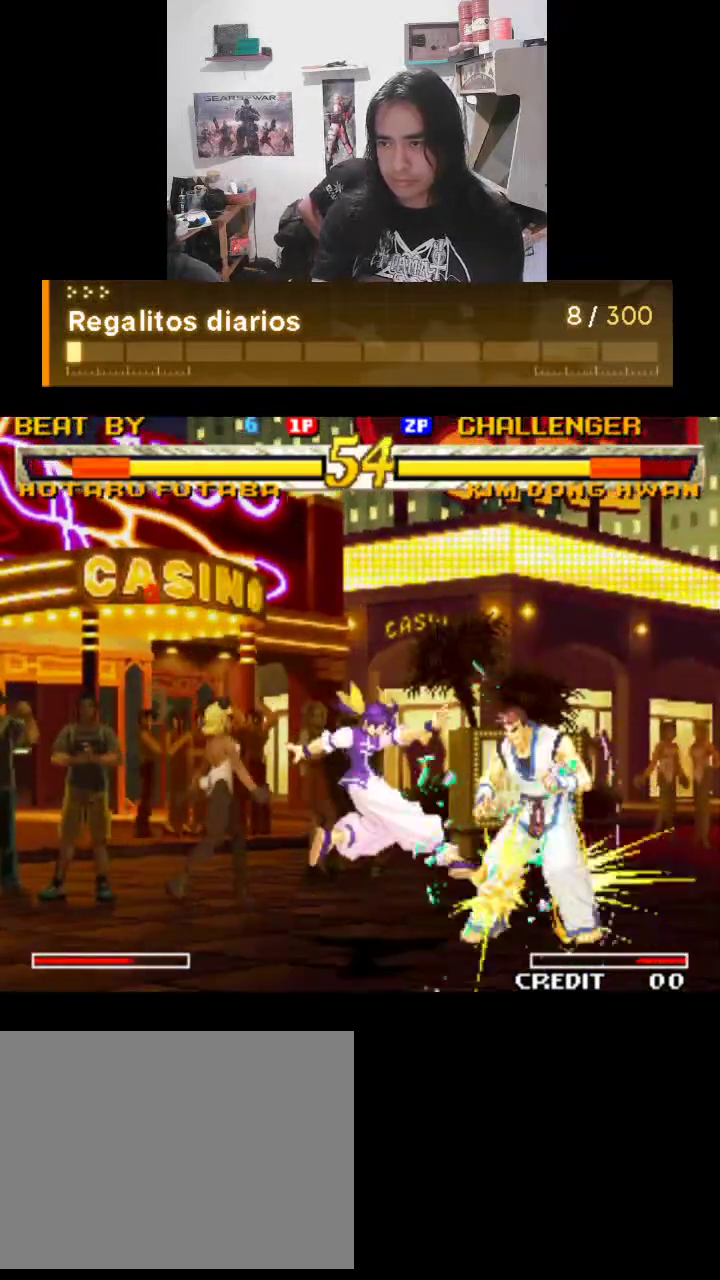
{"buttons": ["R1"], "left_stick": "center", "events": []}
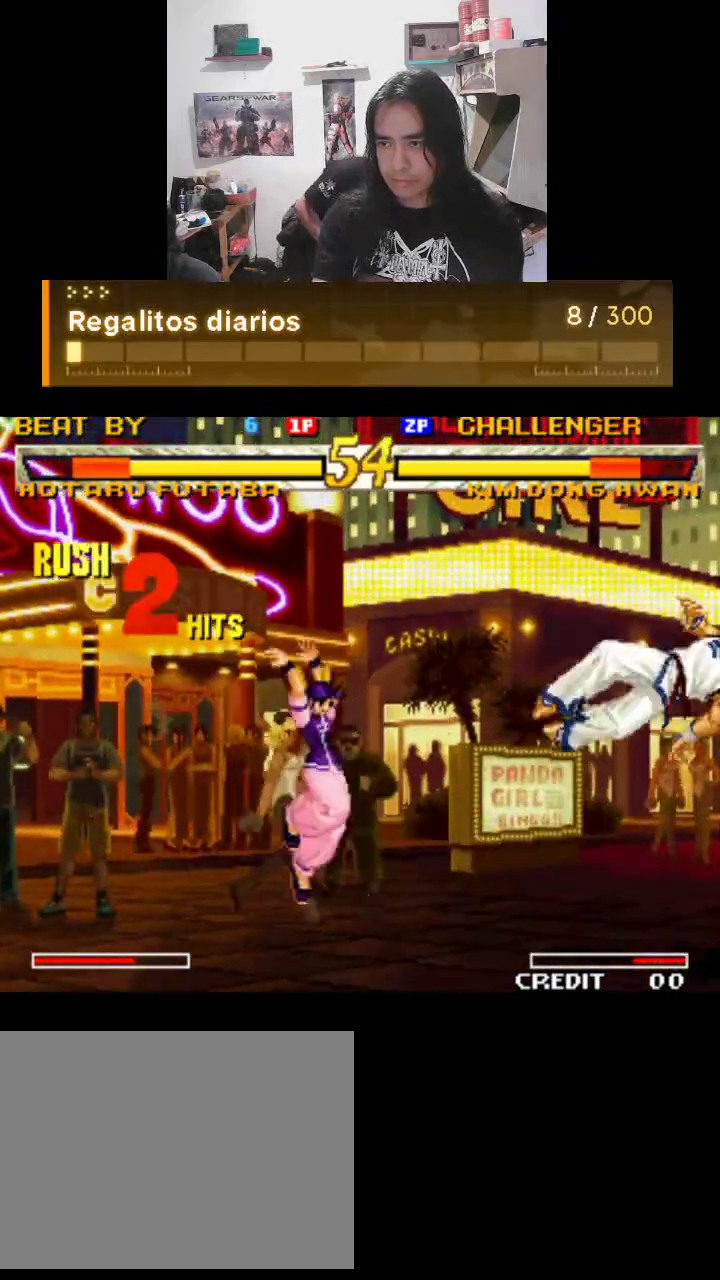
{"buttons": ["R1"], "left_stick": "center", "events": []}
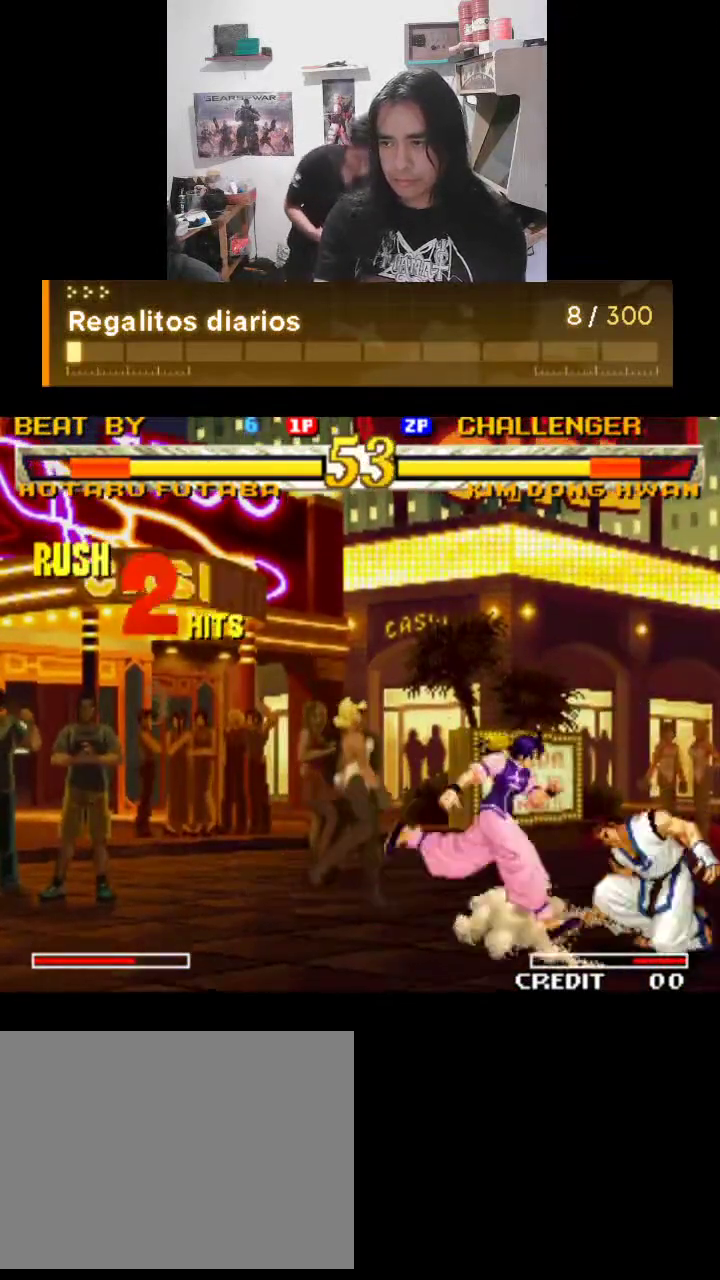
{"buttons": ["R1"], "left_stick": "center", "events": [[267, "R1", "up"], [400, "R1", "down"]]}
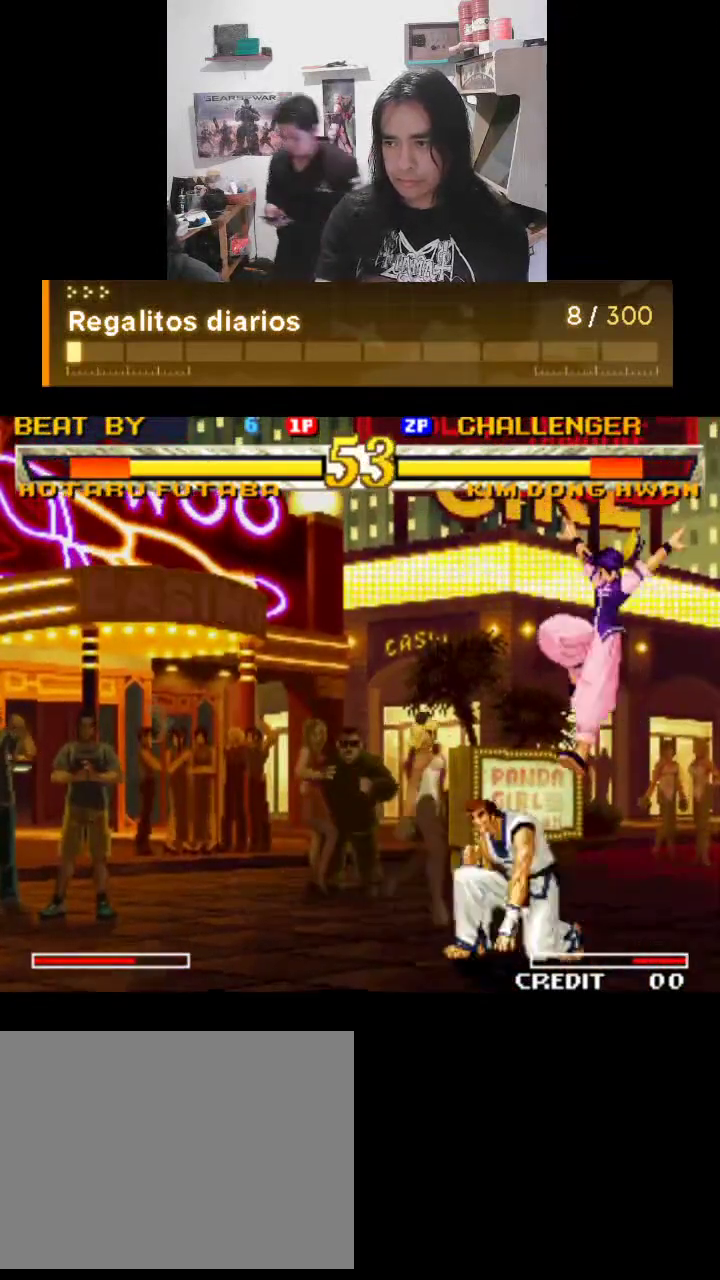
{"buttons": ["R1"], "left_stick": "center", "events": []}
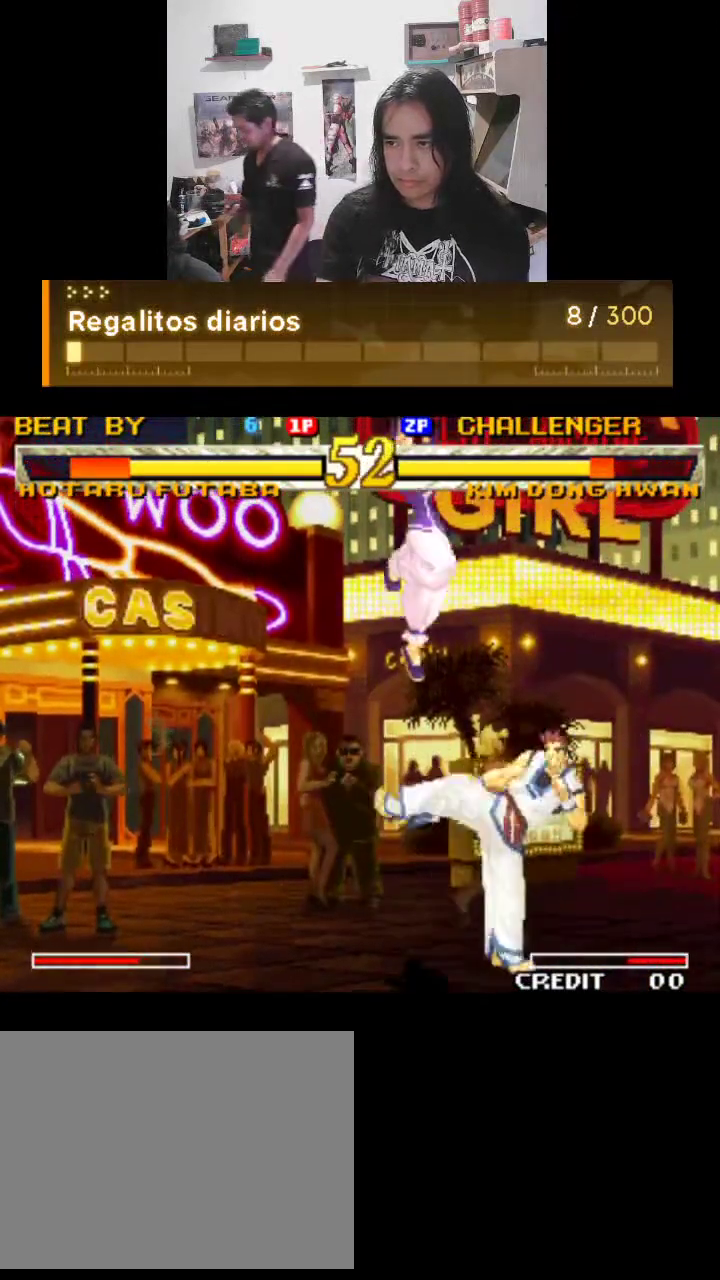
{"buttons": ["R1"], "left_stick": "center", "events": []}
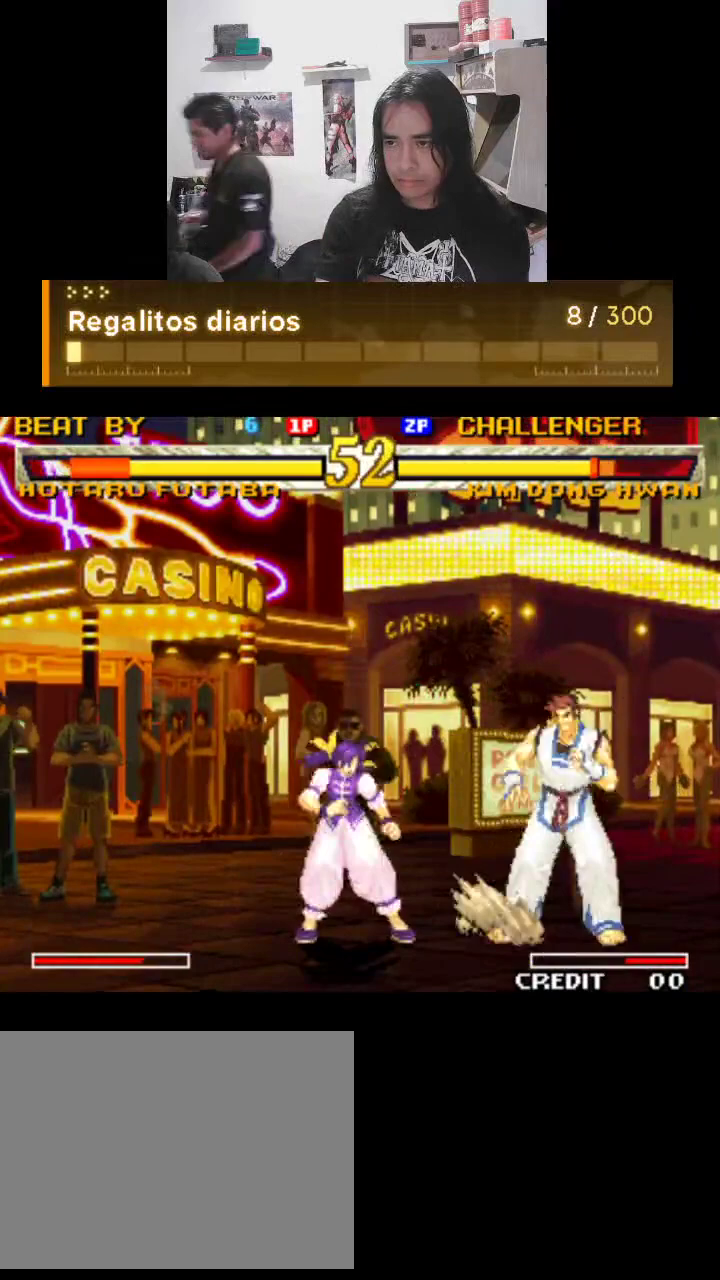
{"buttons": ["R1"], "left_stick": "center", "events": [[167, "R1", "up"], [333, "R1", "down"]]}
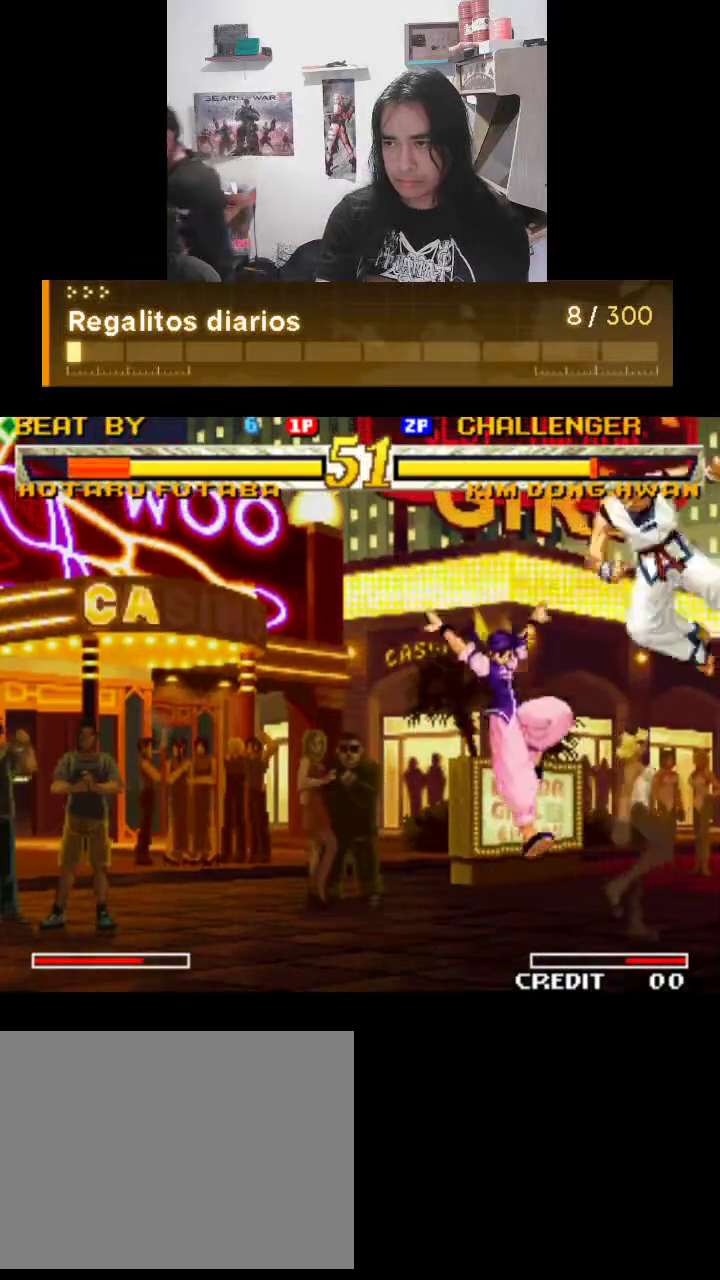
{"buttons": [], "left_stick": "center", "events": [[67, "R1", "up"]]}
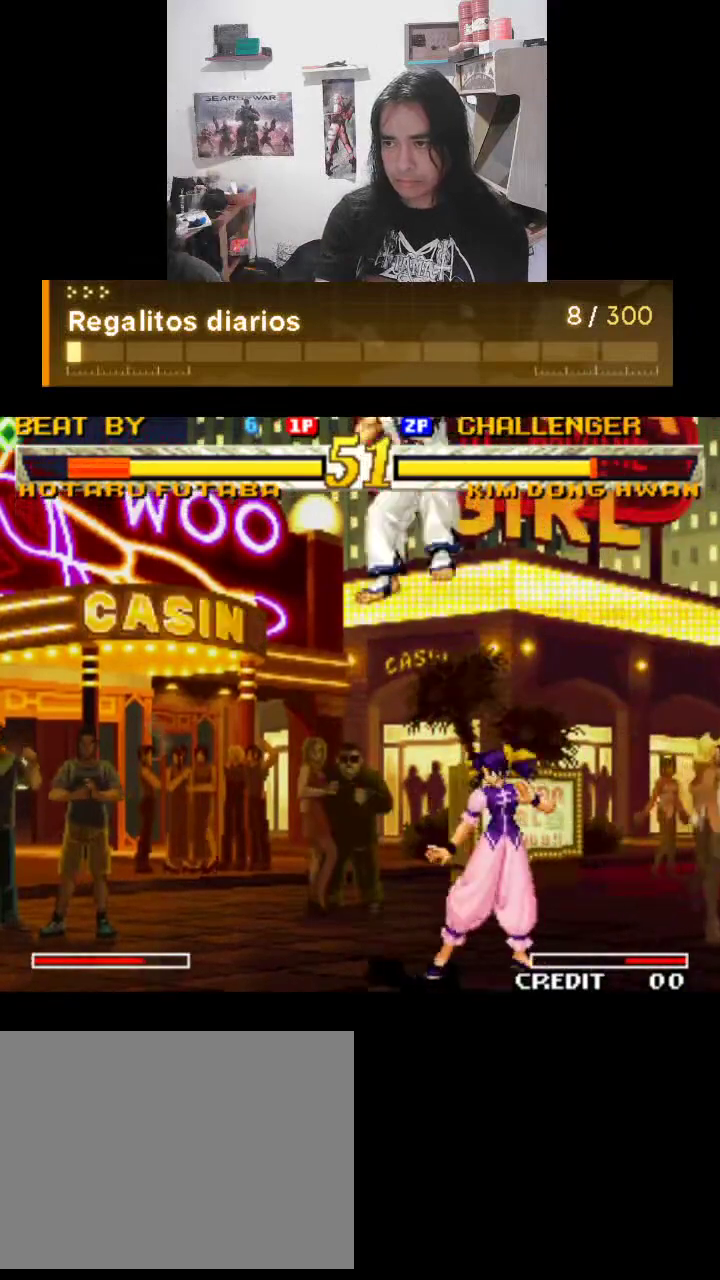
{"buttons": [], "left_stick": "center", "events": [[33, "R1", "down"], [67, "R1", "up"]]}
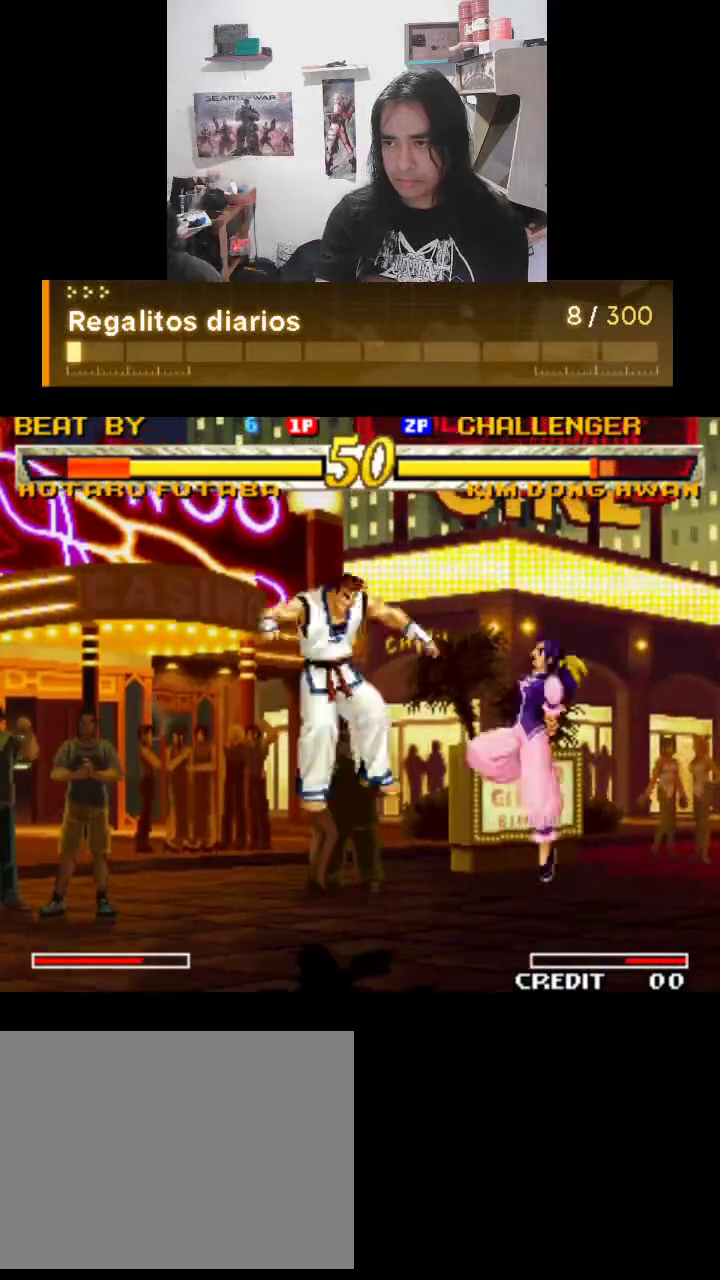
{"buttons": [], "left_stick": "center", "events": []}
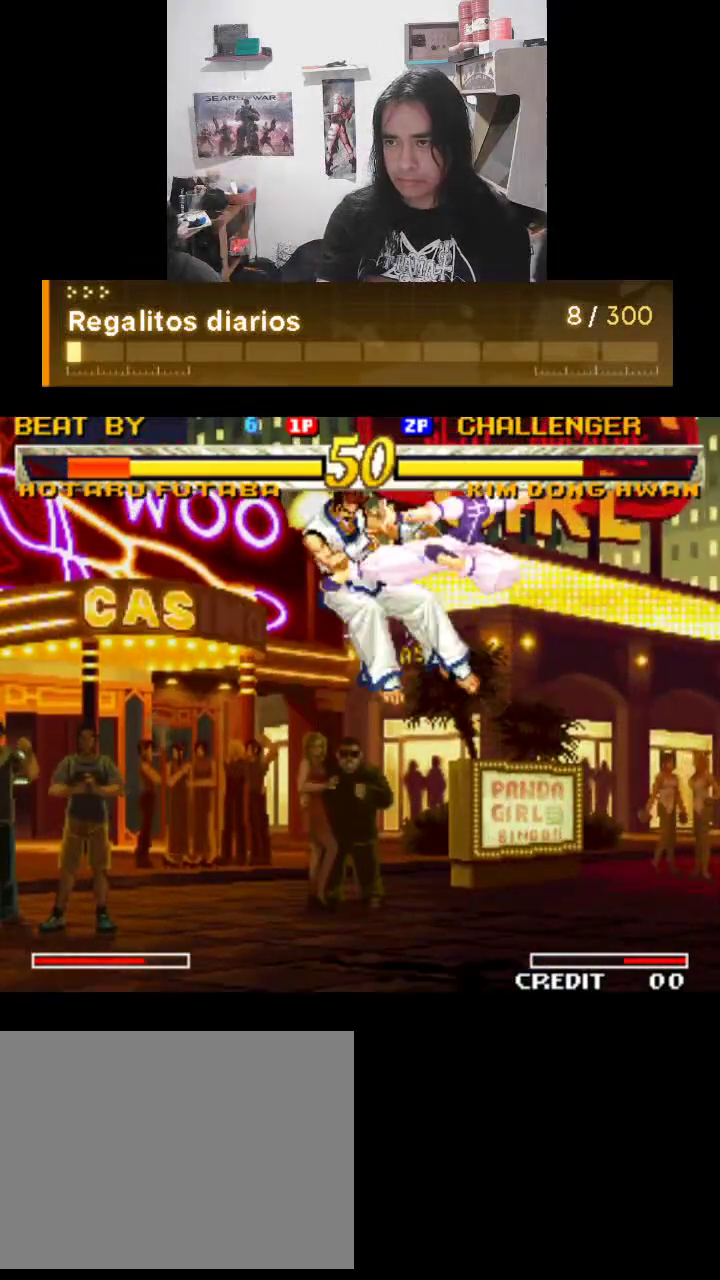
{"buttons": [], "left_stick": "center", "events": []}
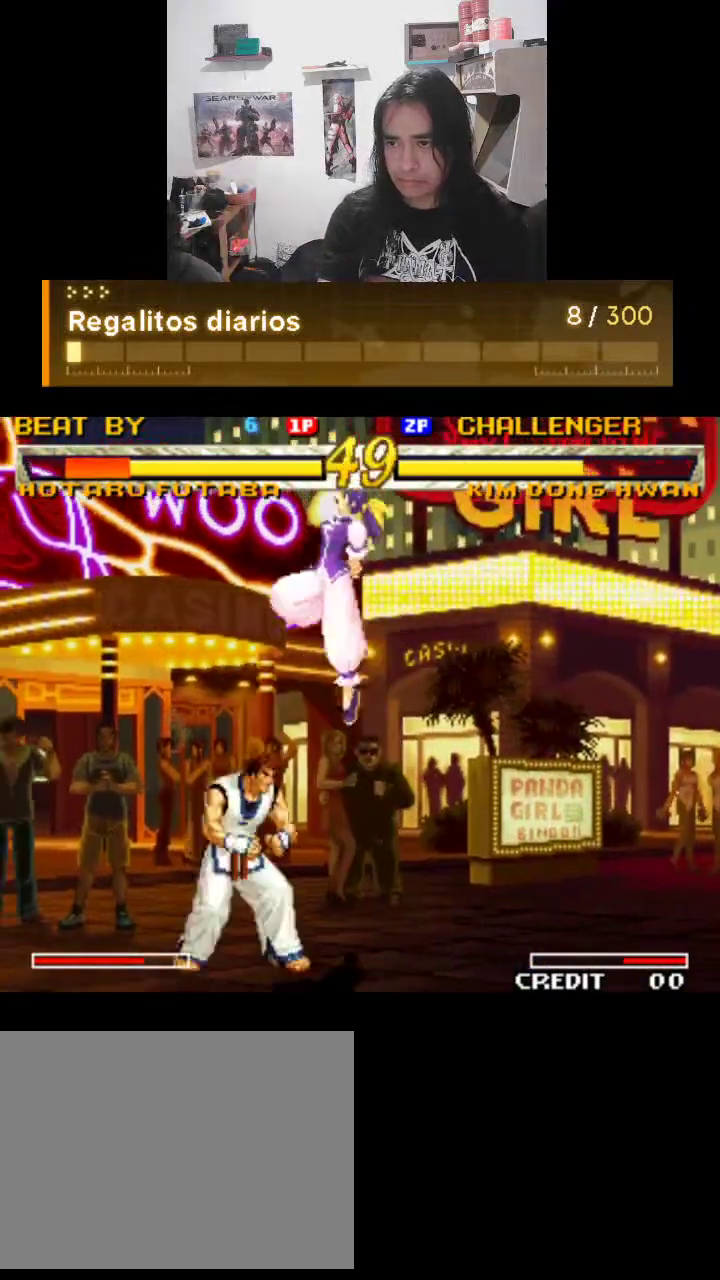
{"buttons": [], "left_stick": "center", "events": []}
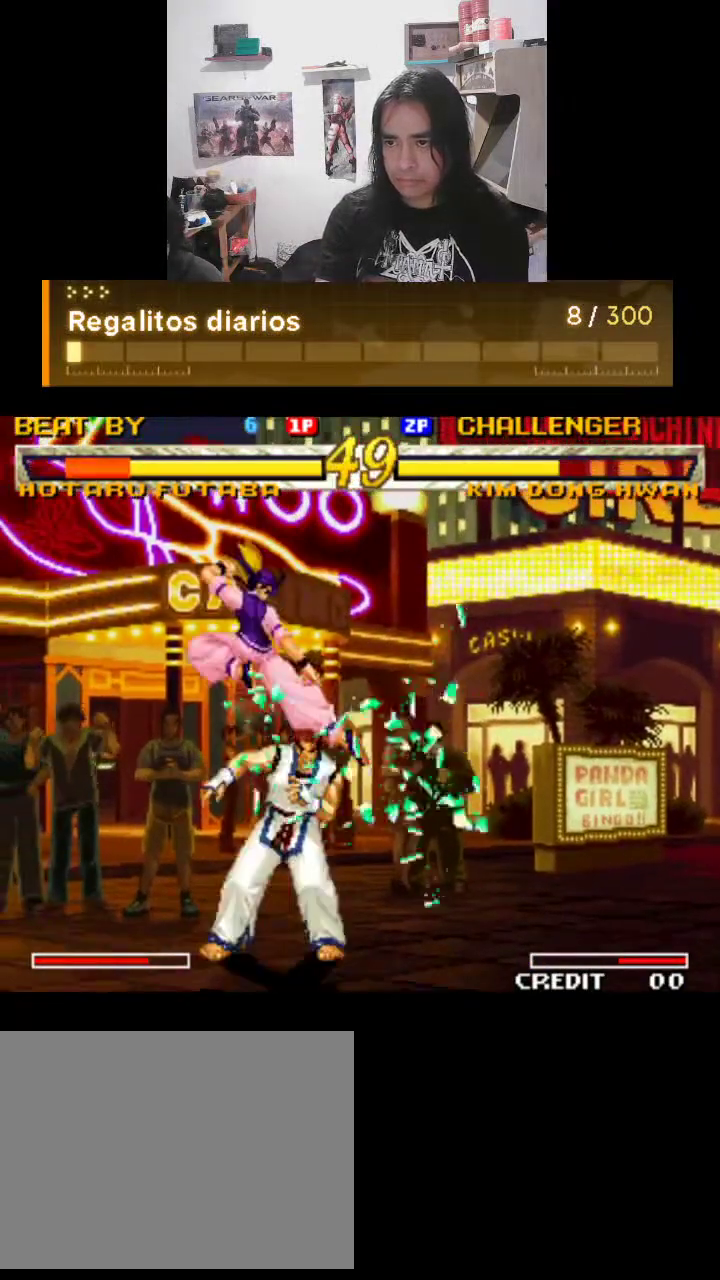
{"buttons": ["TRIANGLE"], "left_stick": "center", "events": [[333, "TRIANGLE", "down"]]}
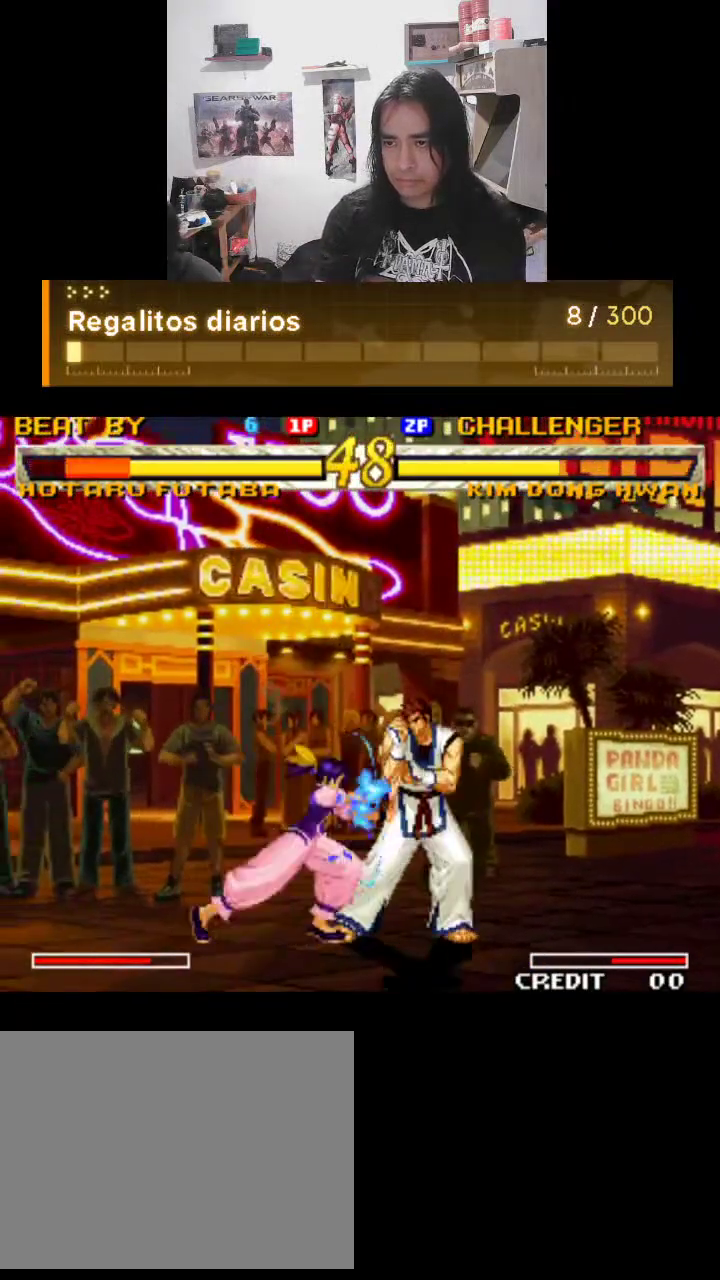
{"buttons": ["R1"], "left_stick": "center", "events": [[200, "R1", "down"], [467, "TRIANGLE", "up"]]}
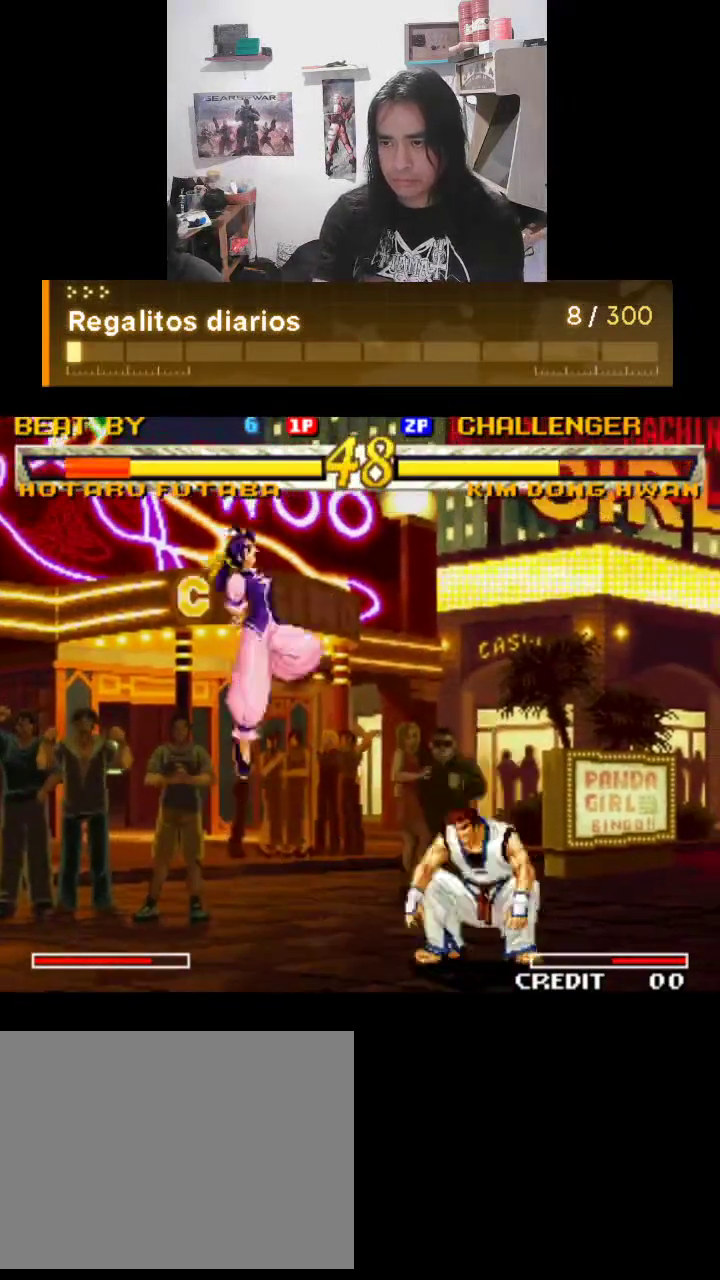
{"buttons": ["R1"], "left_stick": "center", "events": []}
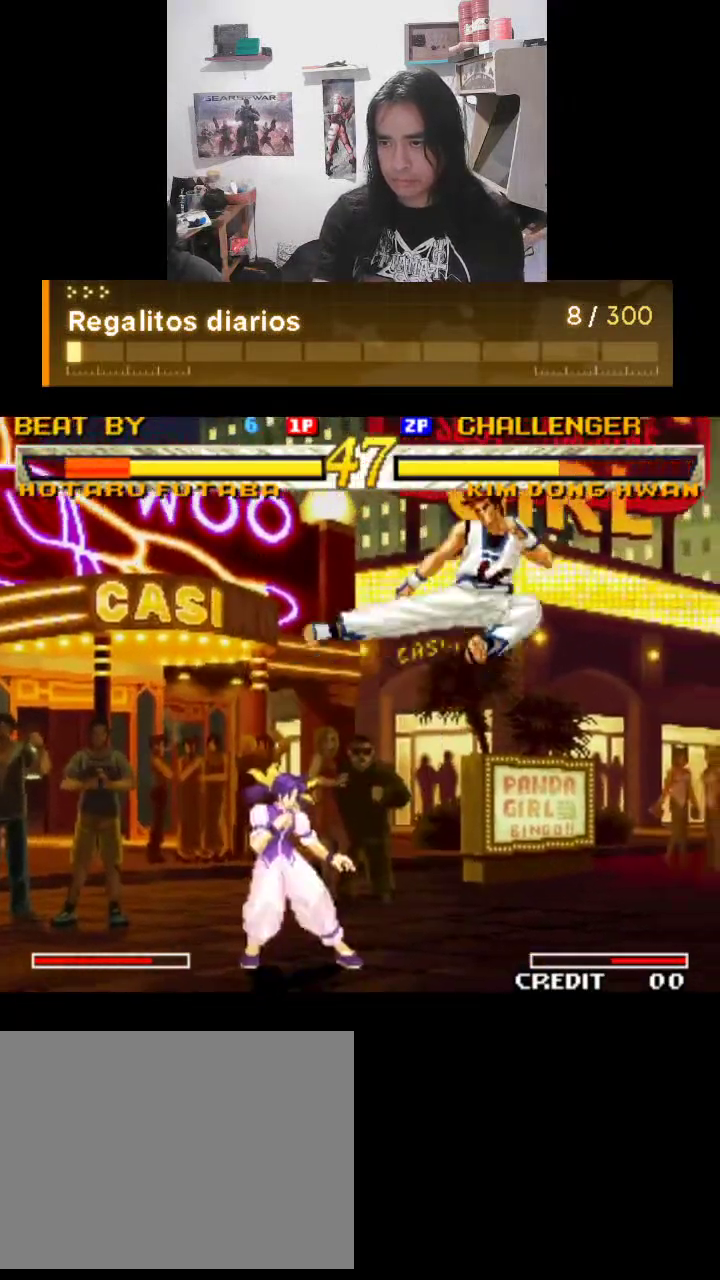
{"buttons": ["R1"], "left_stick": "center", "events": [[33, "TRIANGLE", "down"], [67, "TRIANGLE", "up"]]}
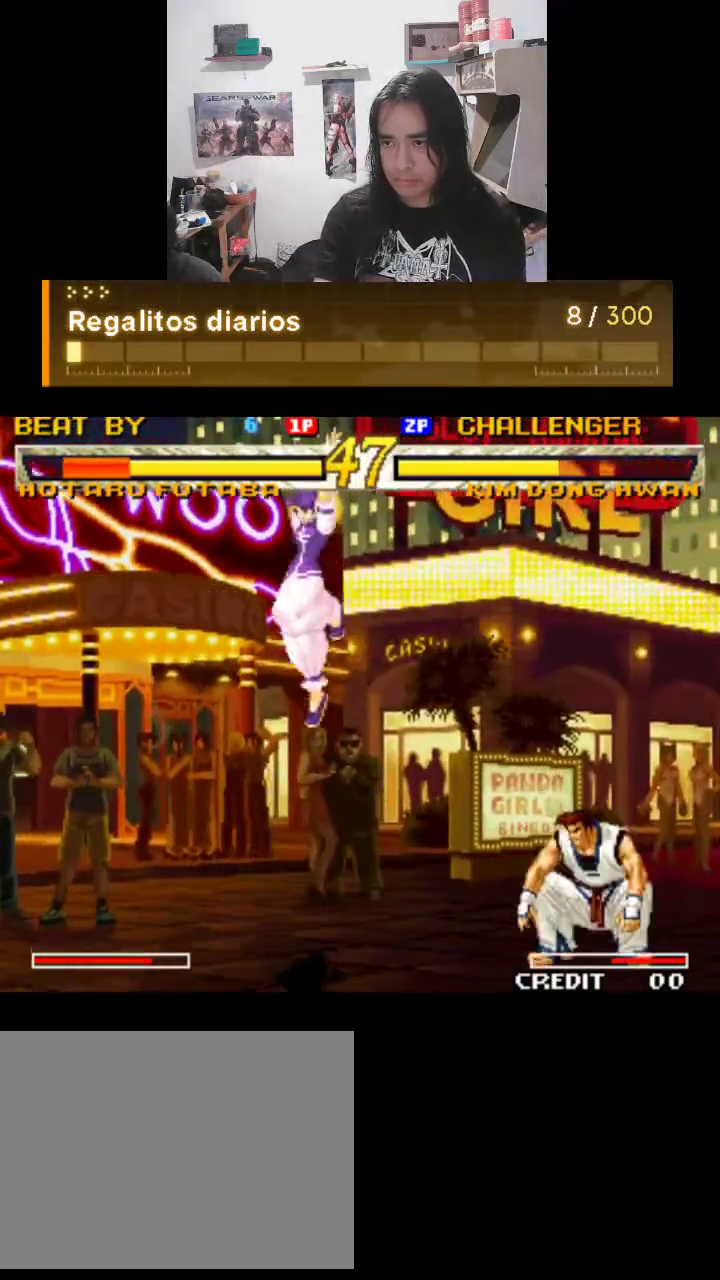
{"buttons": ["R1"], "left_stick": "center", "events": [[300, "R1", "up"], [367, "R1", "down"]]}